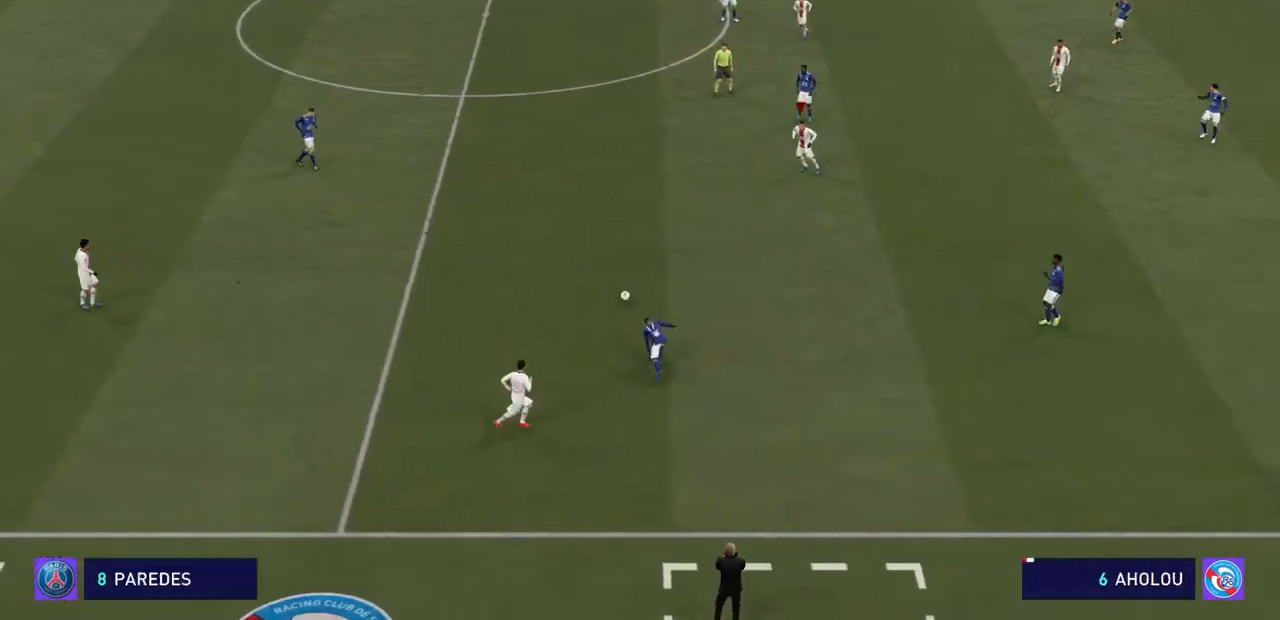
Gameplay with a controller (PlayStation layout); each line is a JSON object with the inputs held at the frame after it. "events" lists button and stick changes between this image and that frame as [ms after this image, input, new state], when the widget could be followed in between. Not read: L3 R3.
{"buttons": ["R2"], "left_stick": "right", "right_stick": "center", "events": [[400, "left_stick", "right"]]}
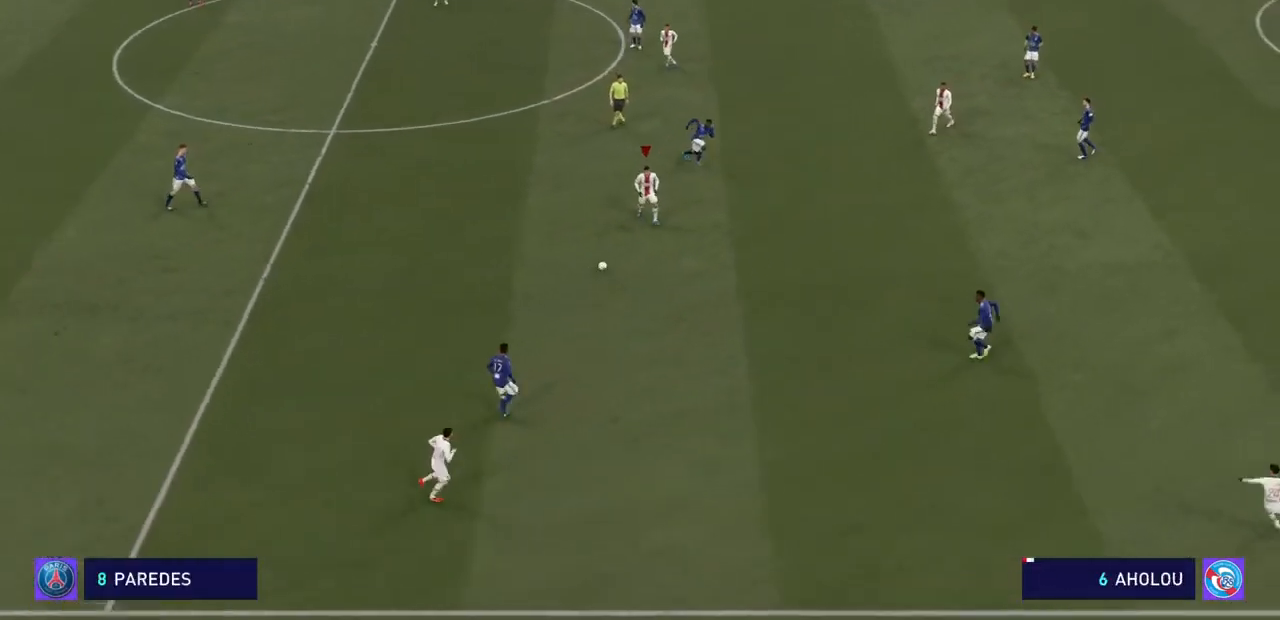
{"buttons": ["R2"], "left_stick": "right", "right_stick": "center", "events": []}
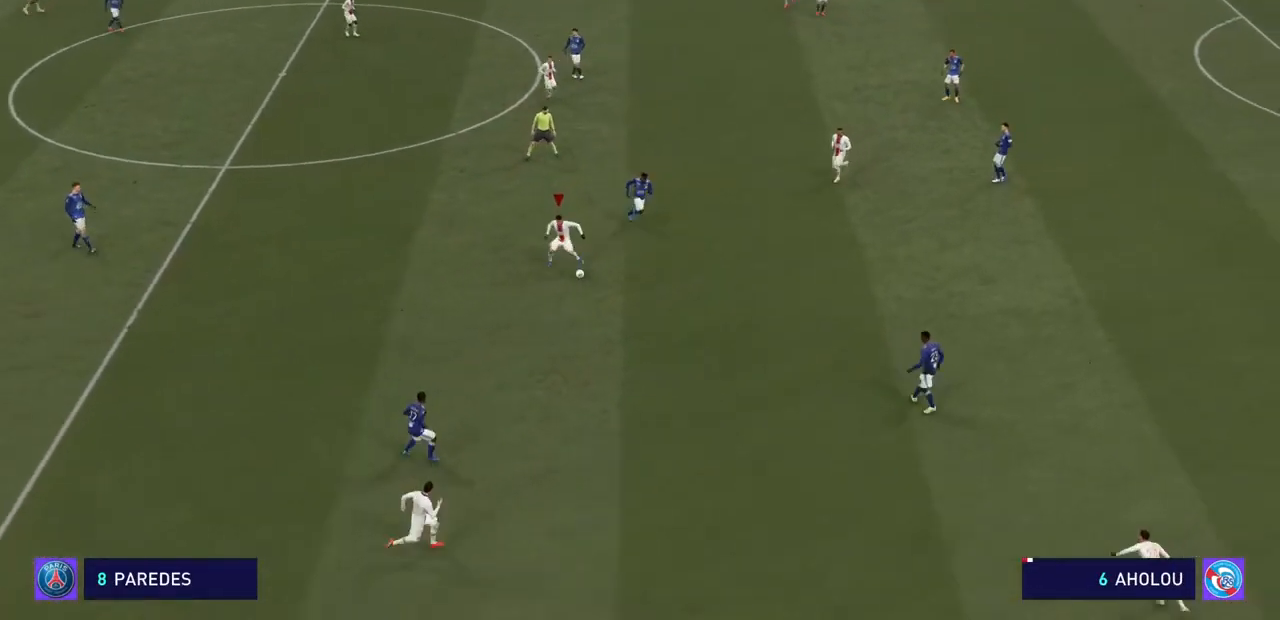
{"buttons": ["R2"], "left_stick": "down-right", "right_stick": "center", "events": [[200, "left_stick", "down-right"]]}
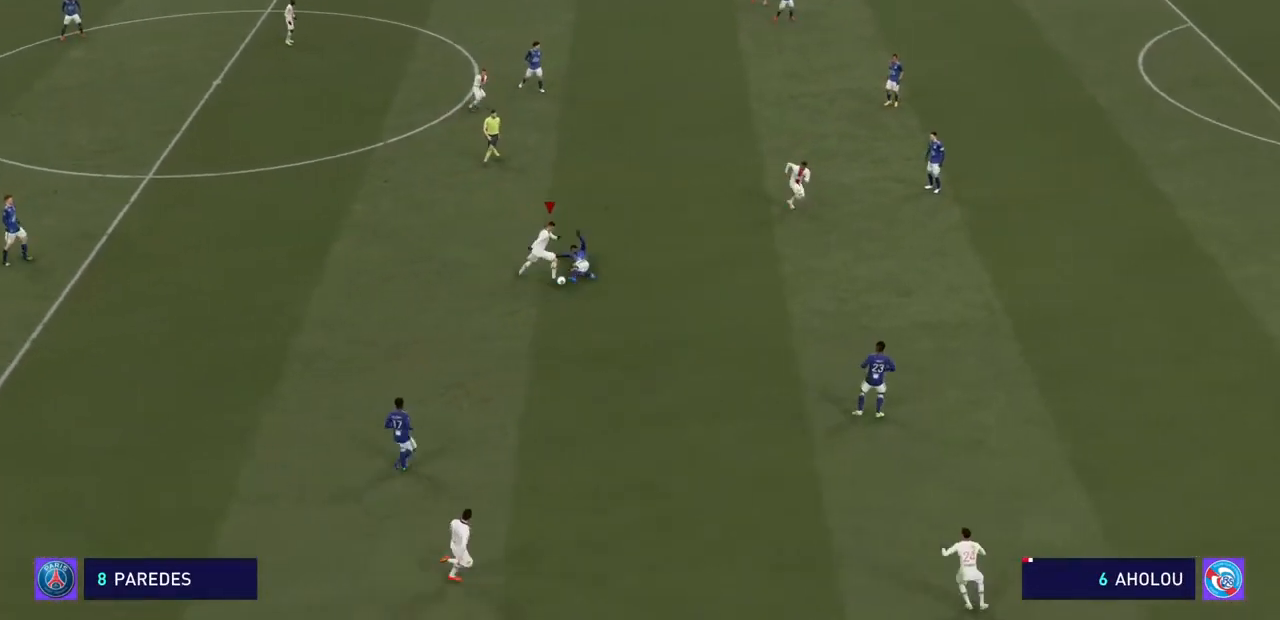
{"buttons": ["R2"], "left_stick": "down", "right_stick": "center", "events": [[267, "left_stick", "down"]]}
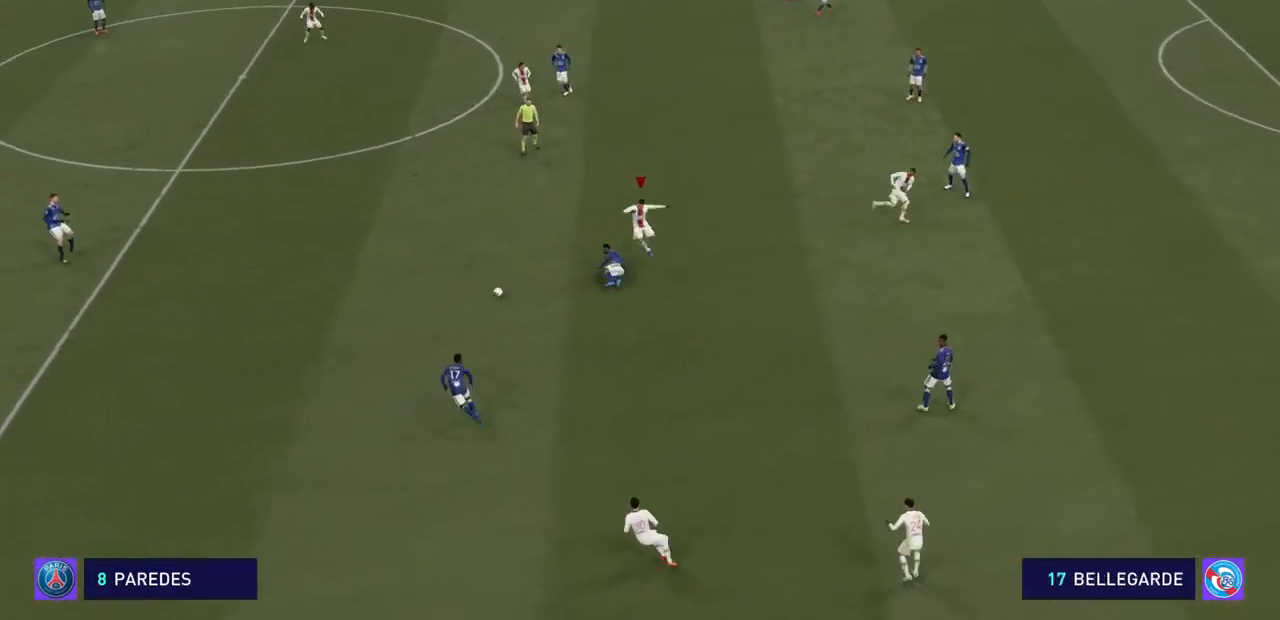
{"buttons": ["R2"], "left_stick": "down-left", "right_stick": "center", "events": [[300, "left_stick", "down-left"]]}
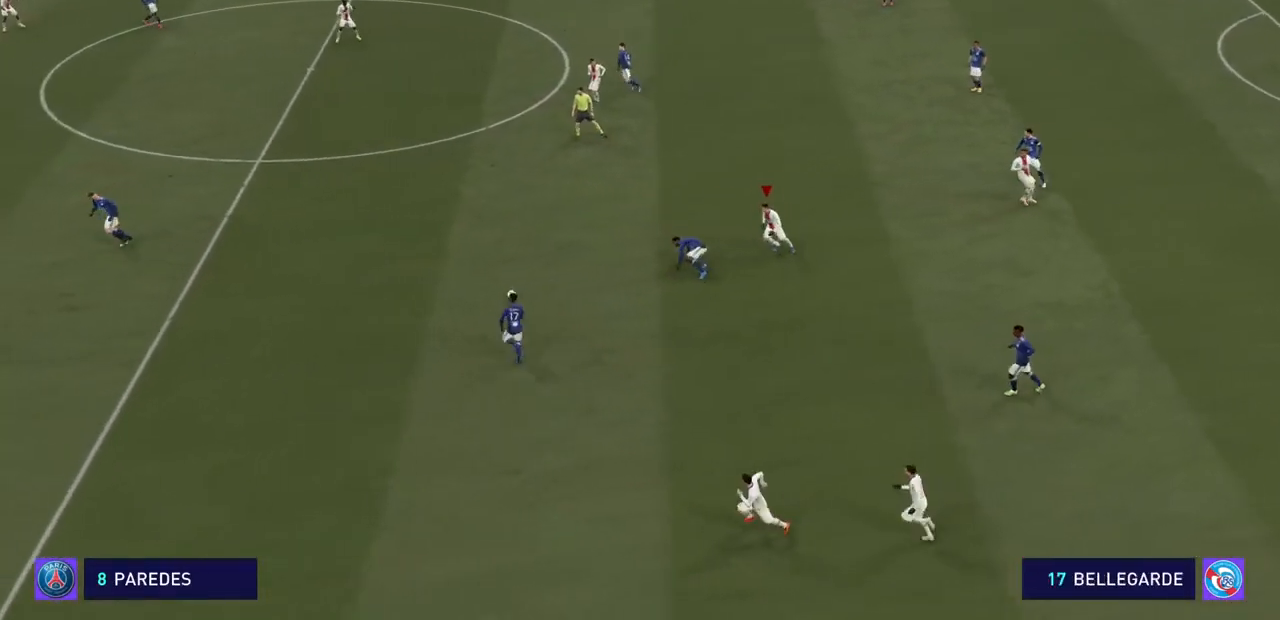
{"buttons": ["R2"], "left_stick": "left", "right_stick": "center", "events": [[67, "left_stick", "left"]]}
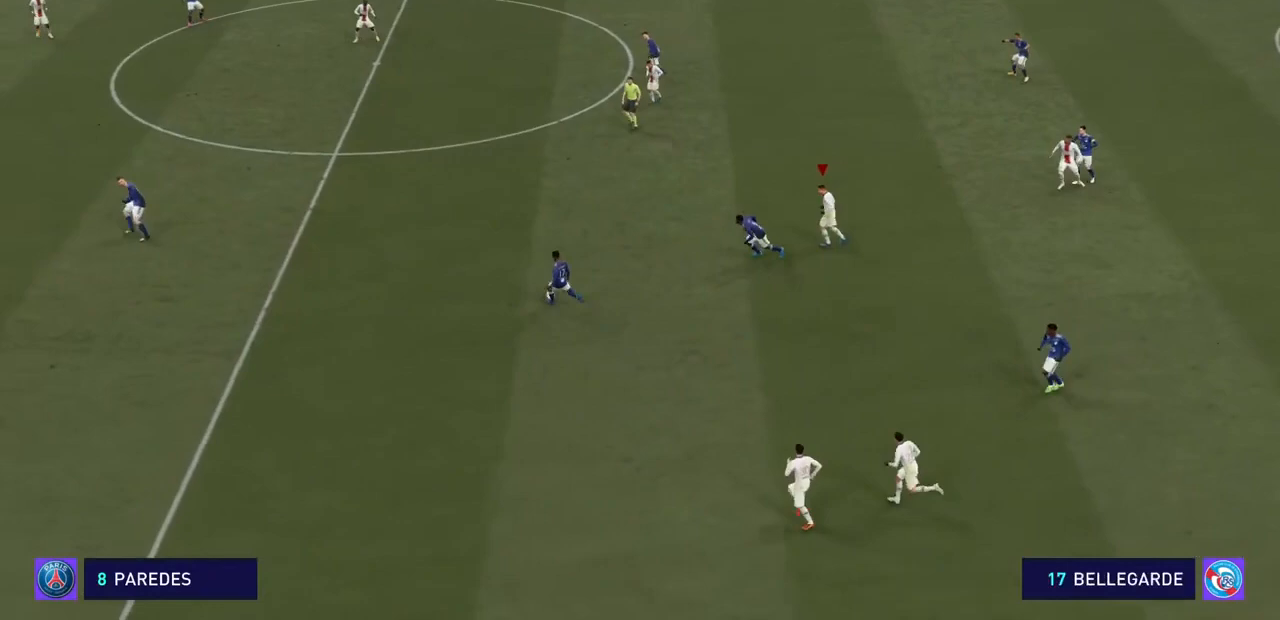
{"buttons": ["R2"], "left_stick": "up-left", "right_stick": "center", "events": [[167, "left_stick", "up-left"]]}
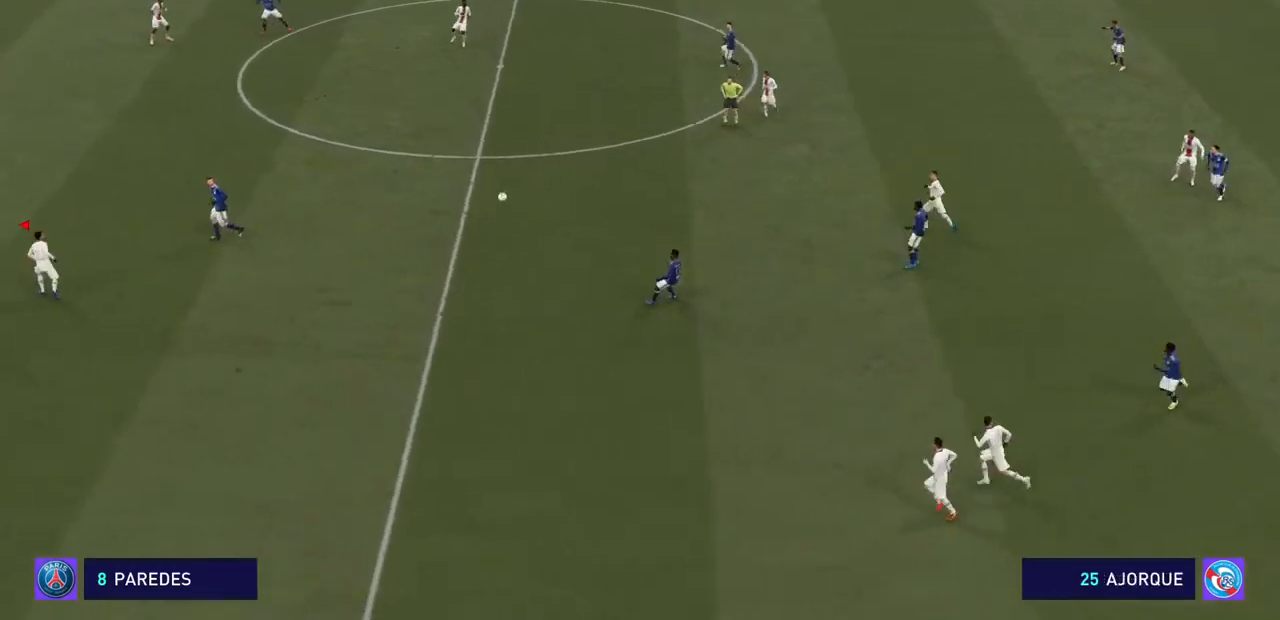
{"buttons": ["R2"], "left_stick": "up-left", "right_stick": "center", "events": []}
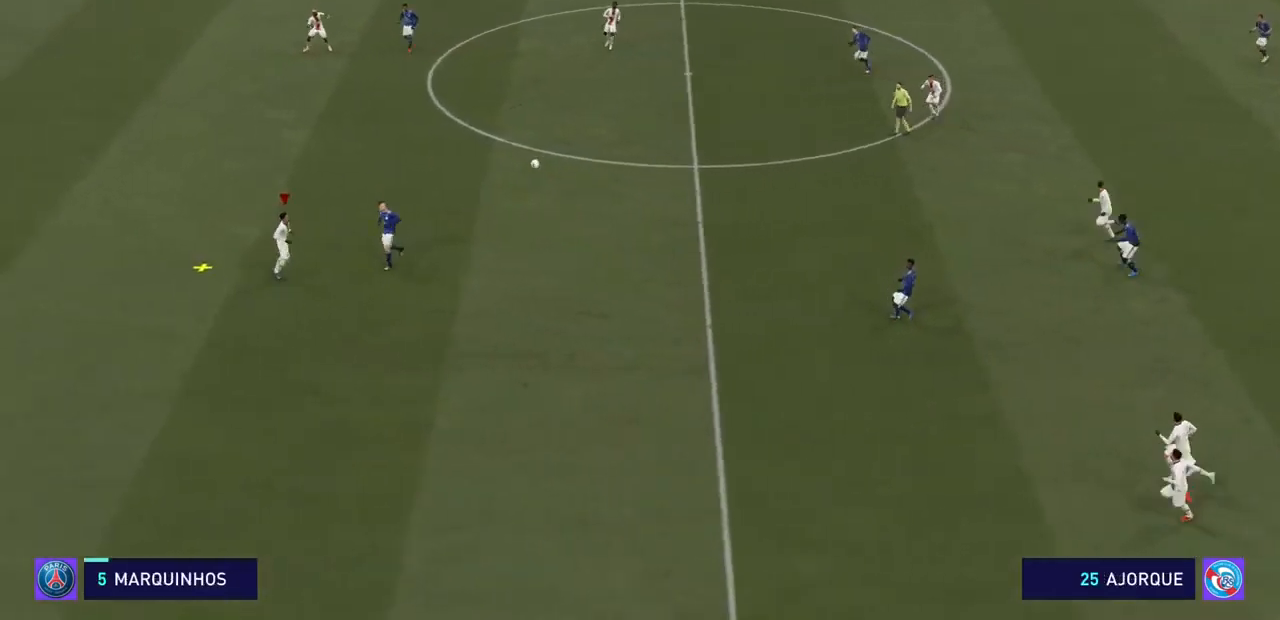
{"buttons": ["R2"], "left_stick": "up-right", "right_stick": "center", "events": [[233, "left_stick", "up"], [400, "left_stick", "up-right"]]}
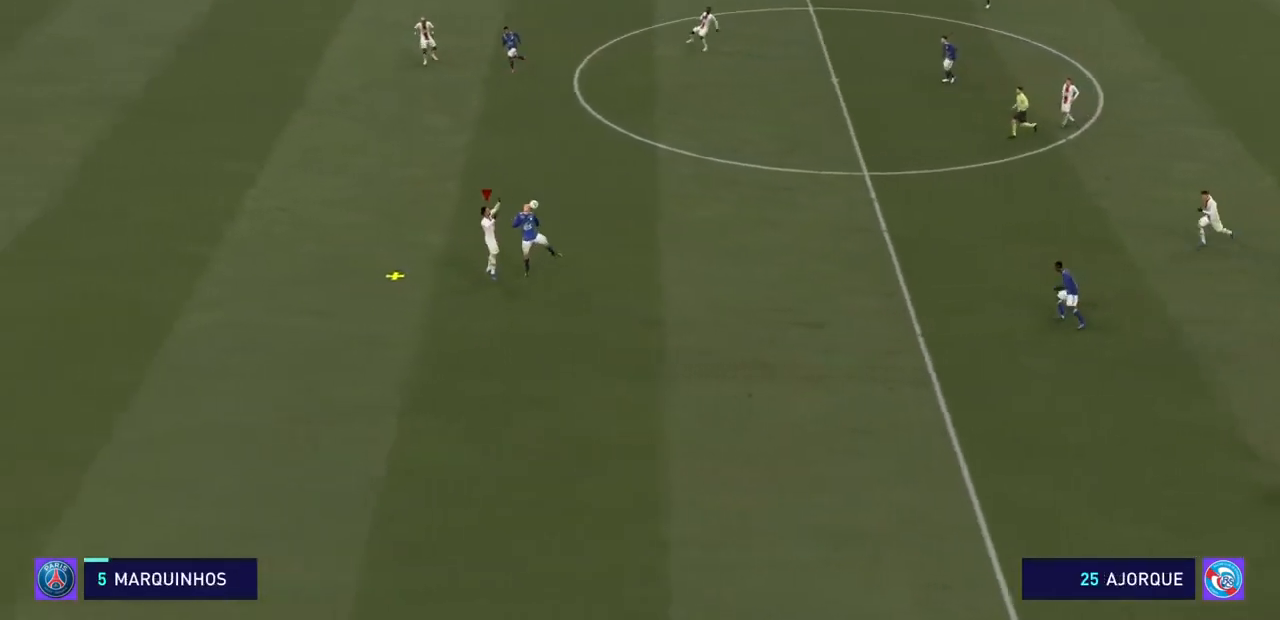
{"buttons": ["SQUARE", "R2"], "left_stick": "up-right", "right_stick": "center", "events": [[100, "SQUARE", "down"], [233, "SQUARE", "up"], [267, "SQUARE", "down"], [367, "SQUARE", "up"], [400, "SQUARE", "down"], [467, "SQUARE", "up"], [500, "SQUARE", "down"]]}
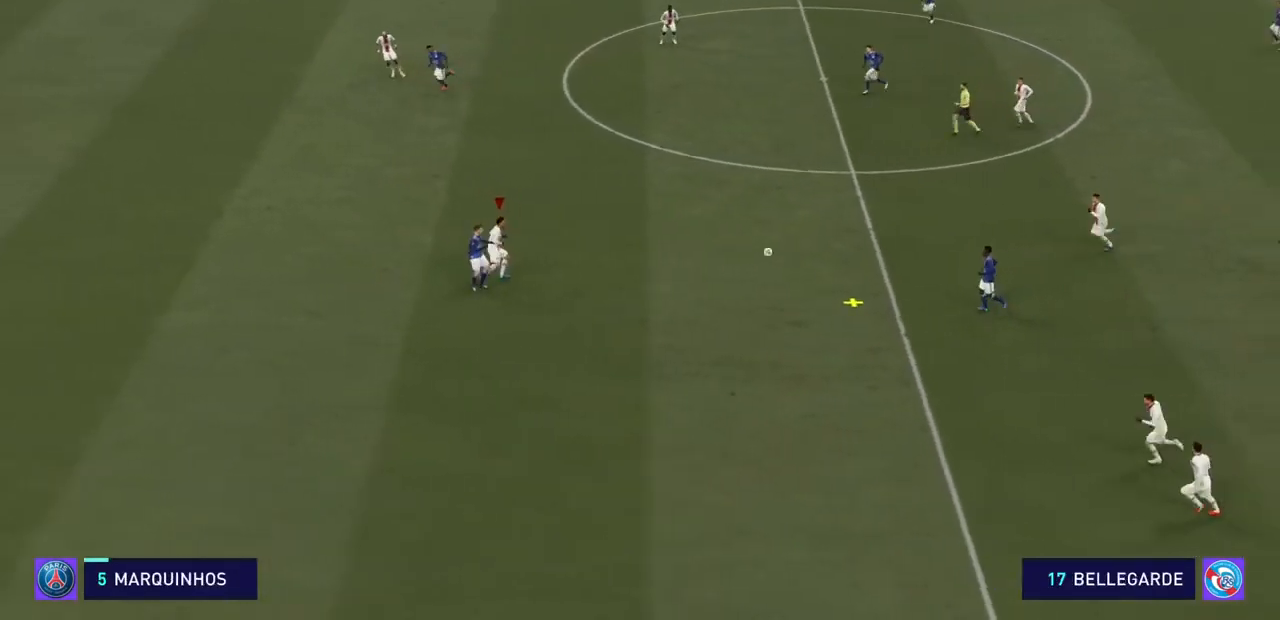
{"buttons": ["R2"], "left_stick": "down-right", "right_stick": "center", "events": [[67, "SQUARE", "up"], [367, "left_stick", "right"], [500, "left_stick", "down-right"]]}
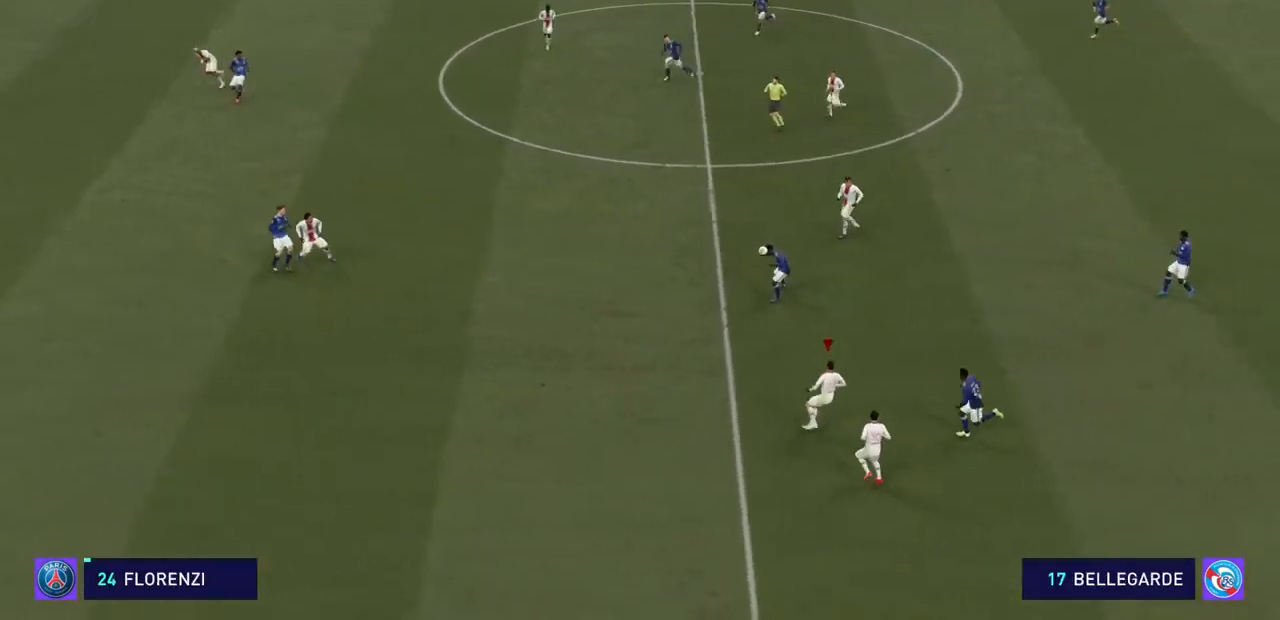
{"buttons": ["R2"], "left_stick": "up", "right_stick": "center", "events": [[433, "left_stick", "up"]]}
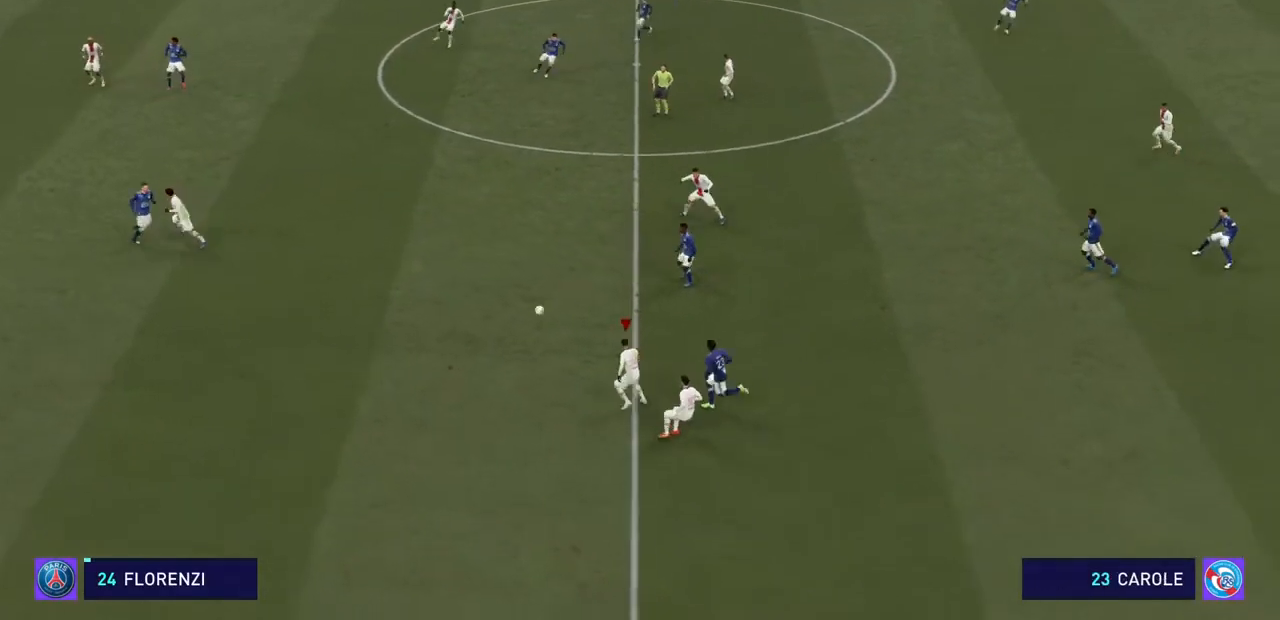
{"buttons": ["R2"], "left_stick": "left", "right_stick": "center", "events": [[100, "left_stick", "up-left"], [367, "left_stick", "left"]]}
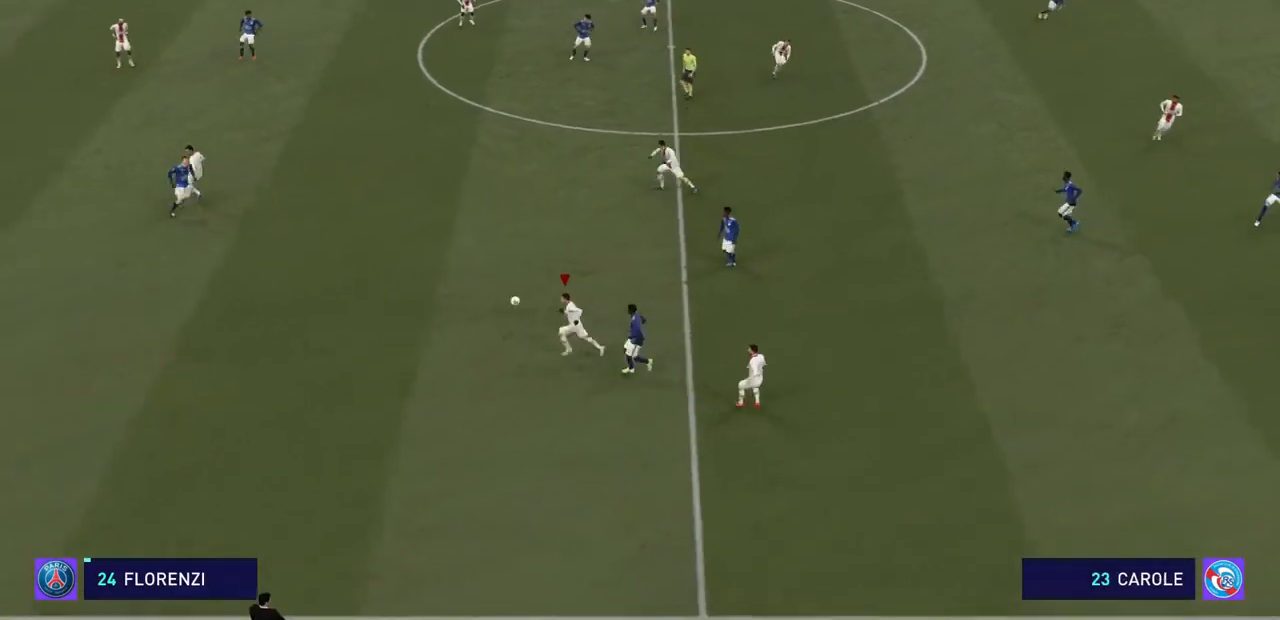
{"buttons": ["R2"], "left_stick": "down-left", "right_stick": "center", "events": [[433, "left_stick", "down-left"]]}
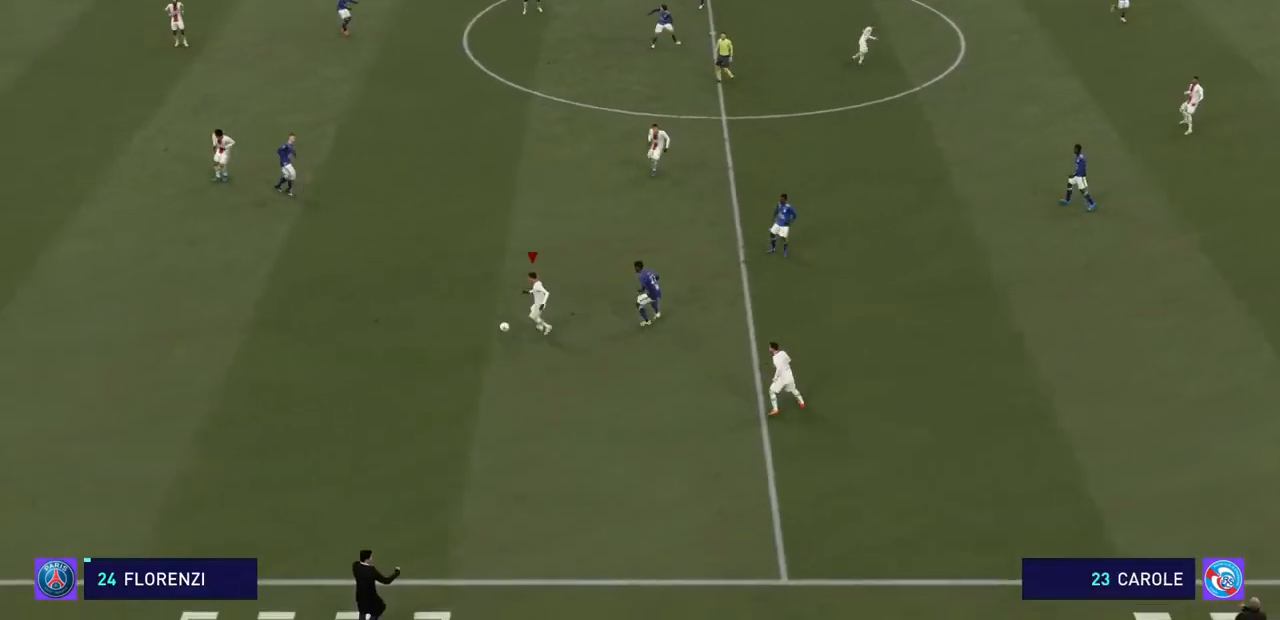
{"buttons": ["R2"], "left_stick": "down-left", "right_stick": "center", "events": [[200, "left_stick", "down"], [500, "left_stick", "down-left"]]}
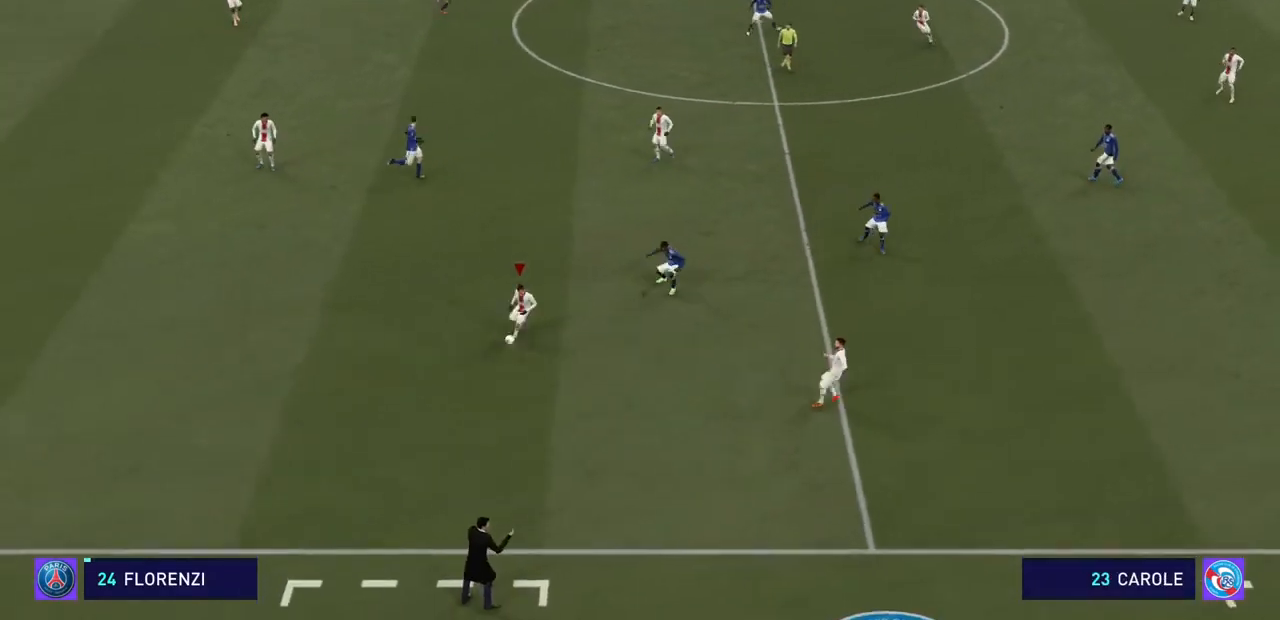
{"buttons": ["R2"], "left_stick": "down-right", "right_stick": "center", "events": [[300, "left_stick", "right"], [400, "left_stick", "down-right"]]}
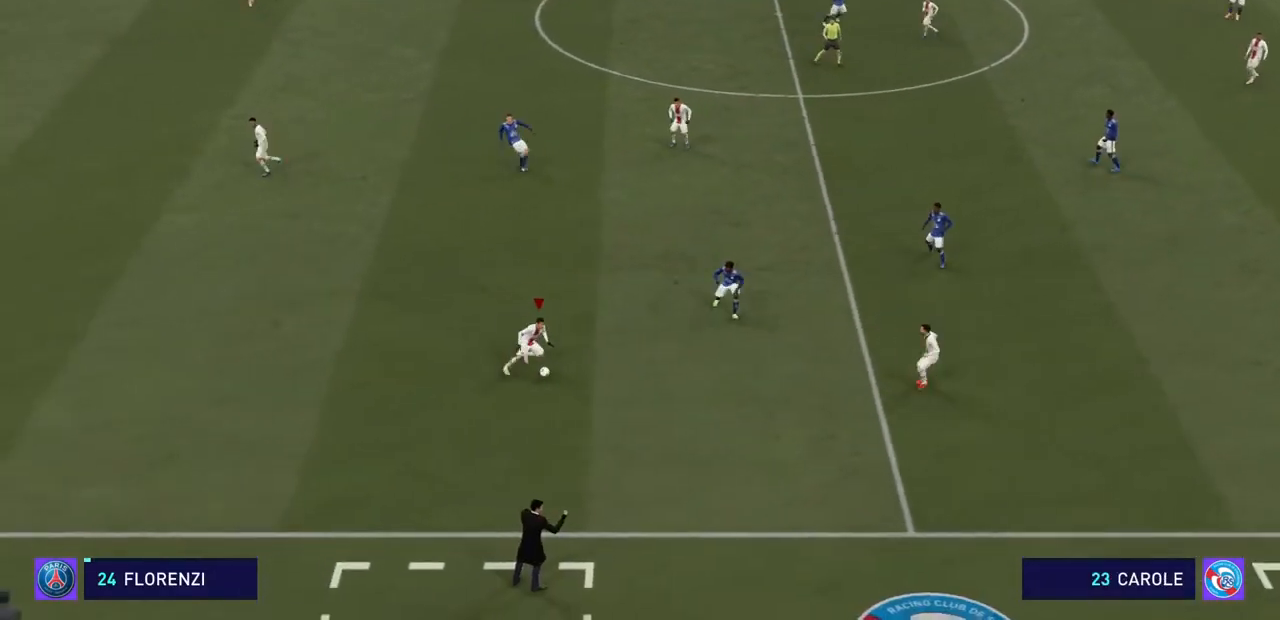
{"buttons": ["R2"], "left_stick": "up-right", "right_stick": "center", "events": [[133, "left_stick", "right"], [267, "left_stick", "up-right"]]}
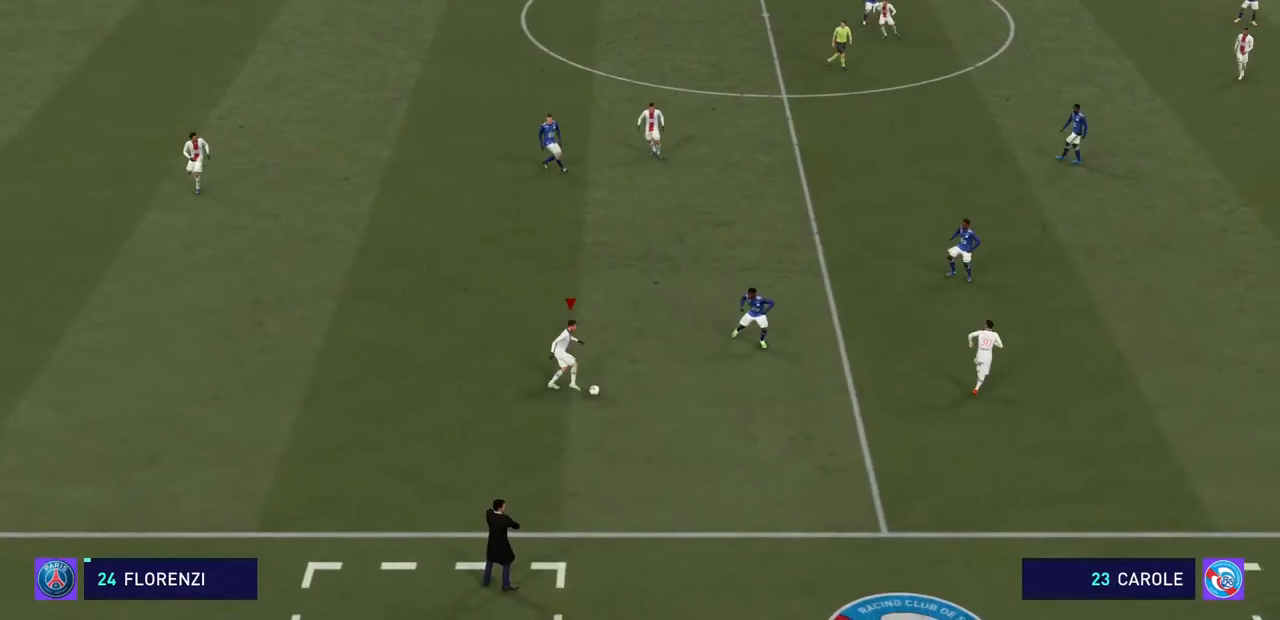
{"buttons": ["SQUARE", "R2"], "left_stick": "up-right", "right_stick": "center", "events": [[67, "SQUARE", "down"]]}
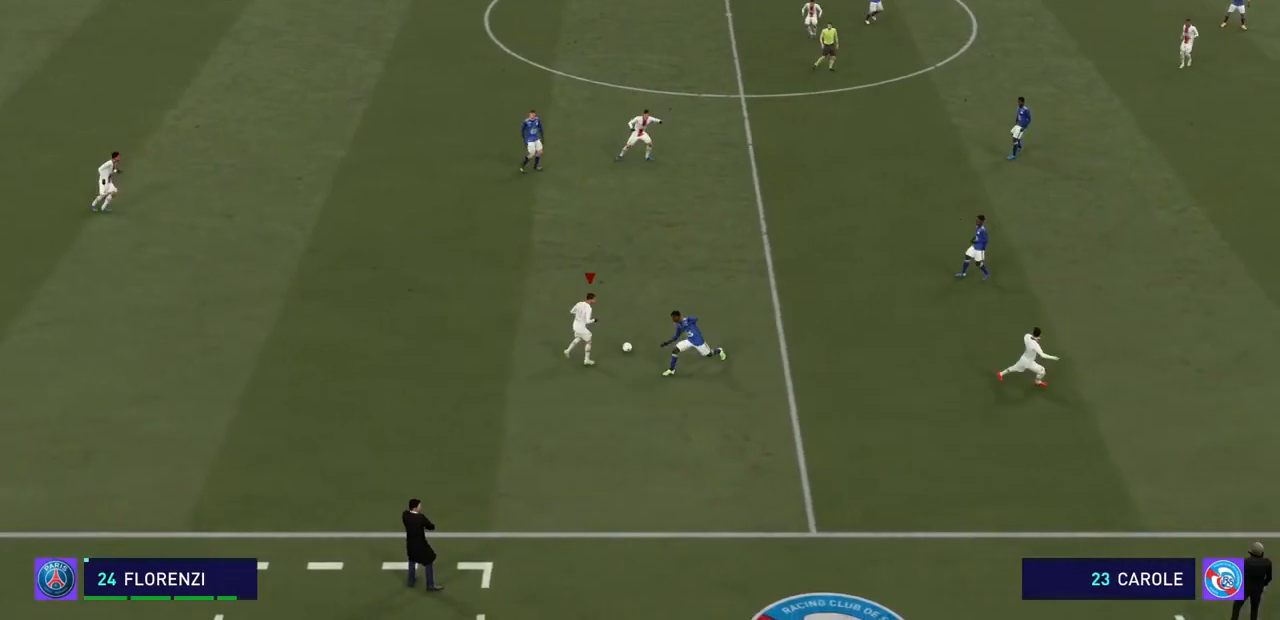
{"buttons": ["SQUARE", "R2"], "left_stick": "up-right", "right_stick": "center", "events": []}
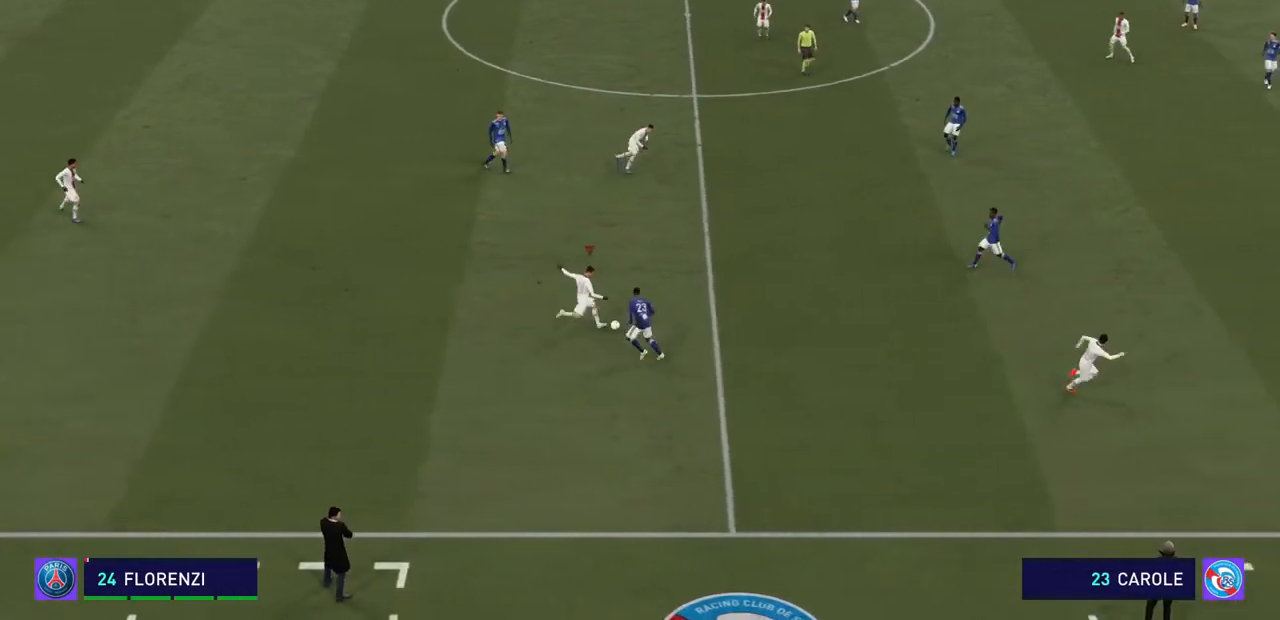
{"buttons": ["SQUARE", "R2"], "left_stick": "up-right", "right_stick": "center", "events": []}
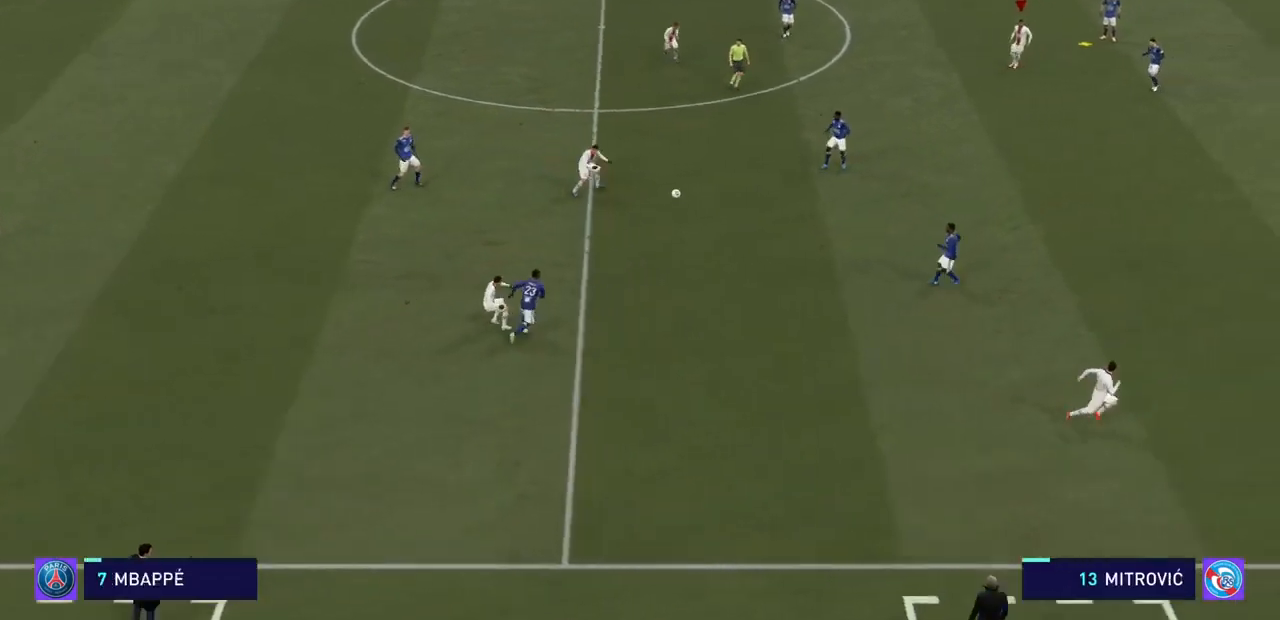
{"buttons": ["R2"], "left_stick": "up-right", "right_stick": "center", "events": [[100, "SQUARE", "up"]]}
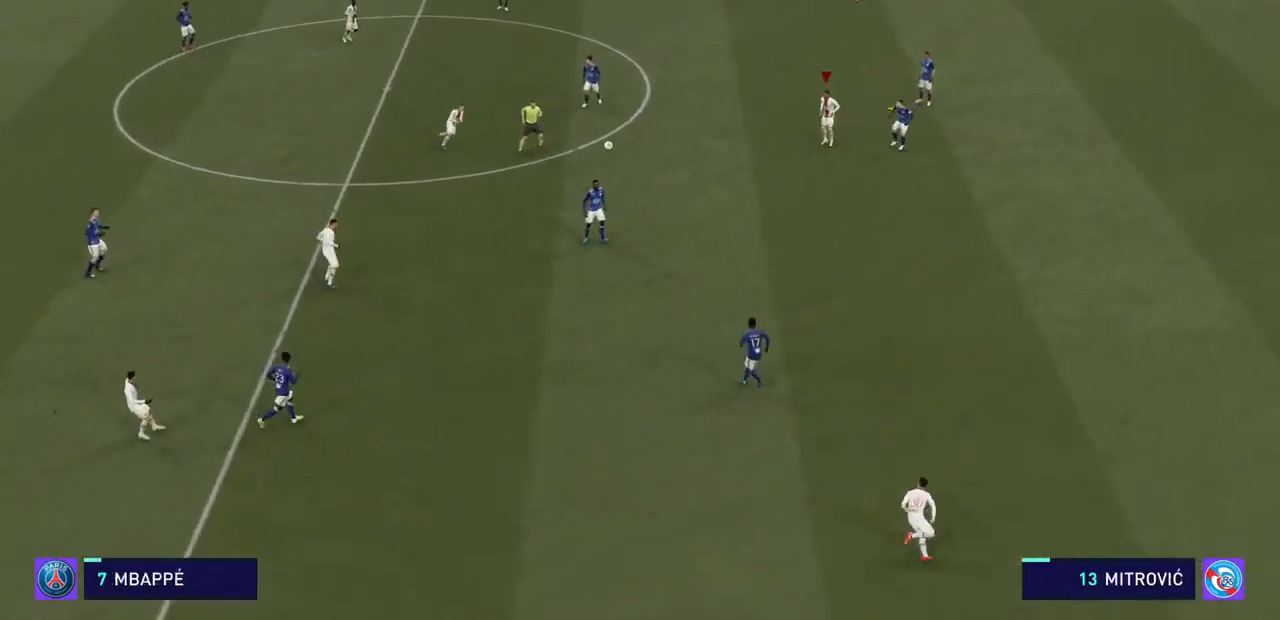
{"buttons": ["SQUARE", "R2"], "left_stick": "up-right", "right_stick": "center", "events": [[433, "SQUARE", "down"]]}
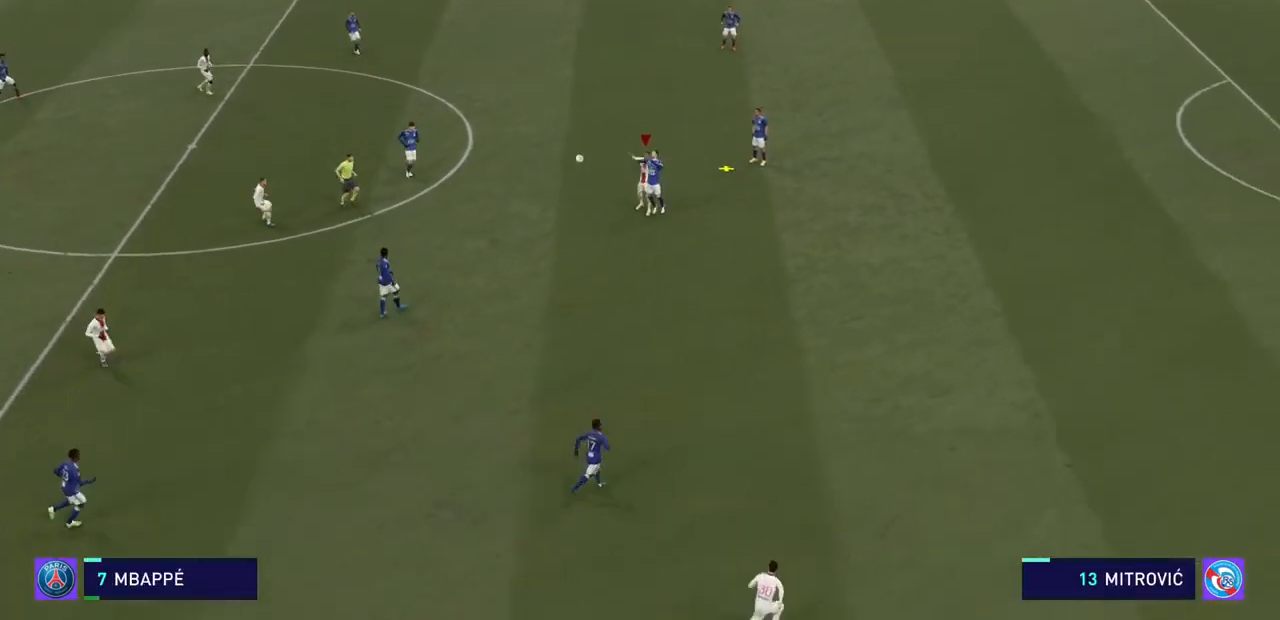
{"buttons": ["R2"], "left_stick": "up-right", "right_stick": "center", "events": [[33, "SQUARE", "up"], [100, "SQUARE", "down"], [200, "SQUARE", "up"], [267, "SQUARE", "down"], [367, "SQUARE", "up"]]}
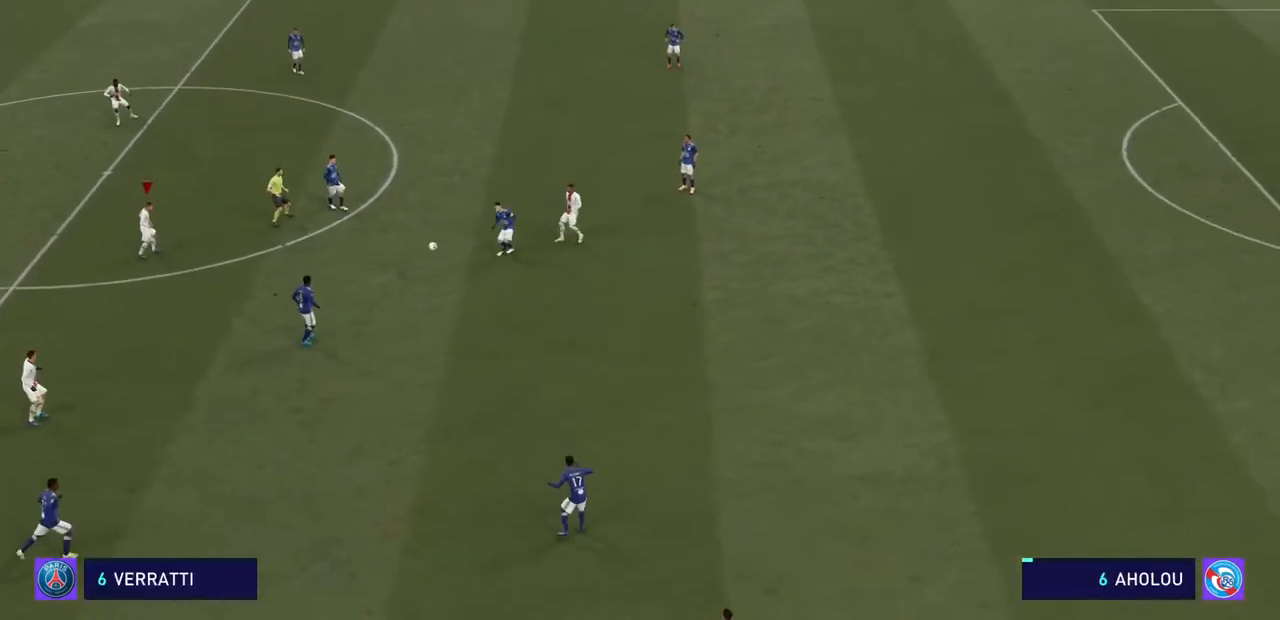
{"buttons": ["R2"], "left_stick": "up-right", "right_stick": "center", "events": []}
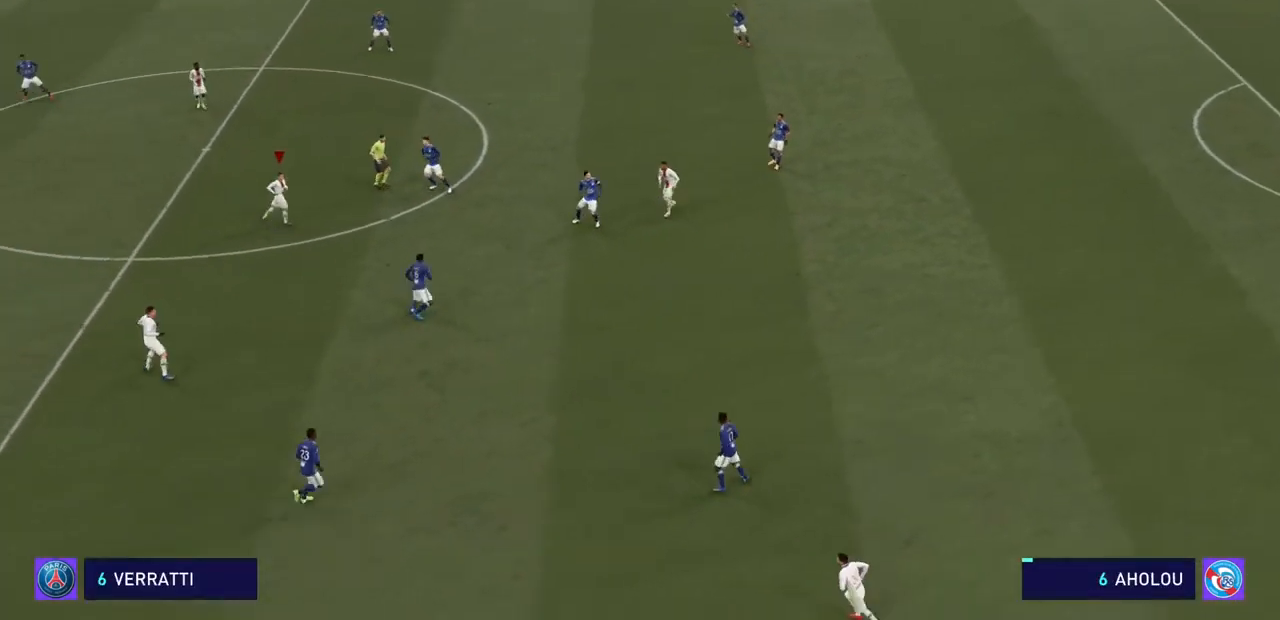
{"buttons": ["R2"], "left_stick": "right", "right_stick": "center", "events": [[33, "left_stick", "right"]]}
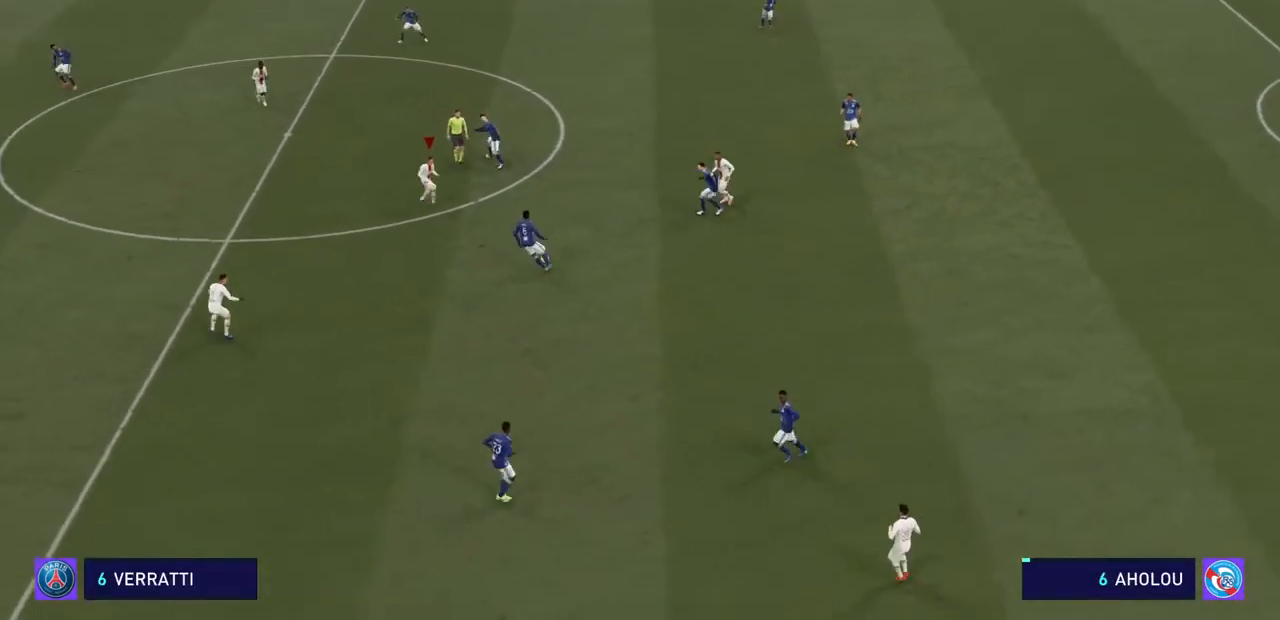
{"buttons": ["R2"], "left_stick": "down-right", "right_stick": "center", "events": [[133, "left_stick", "up-right"], [433, "left_stick", "down-right"]]}